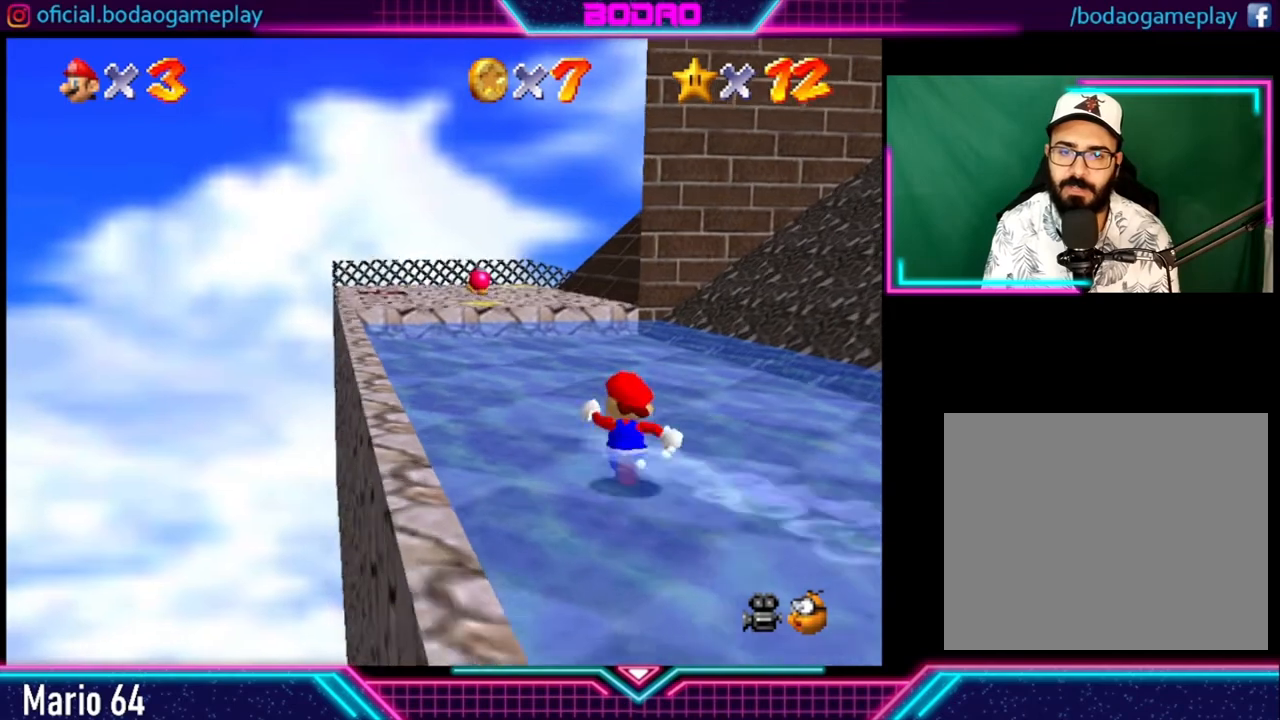
Gameplay with a controller (Xbox layout); each line is a JSON object with the inputs held at the frame after it. "events" lists button and stick changes between this image and that frame as [ms after this image, input, new state], when the widget could be followed in between. Not read: L3 R3.
{"buttons": [], "left_stick": "center", "right_stick": "center", "events": [[440, "left_stick", "center"]]}
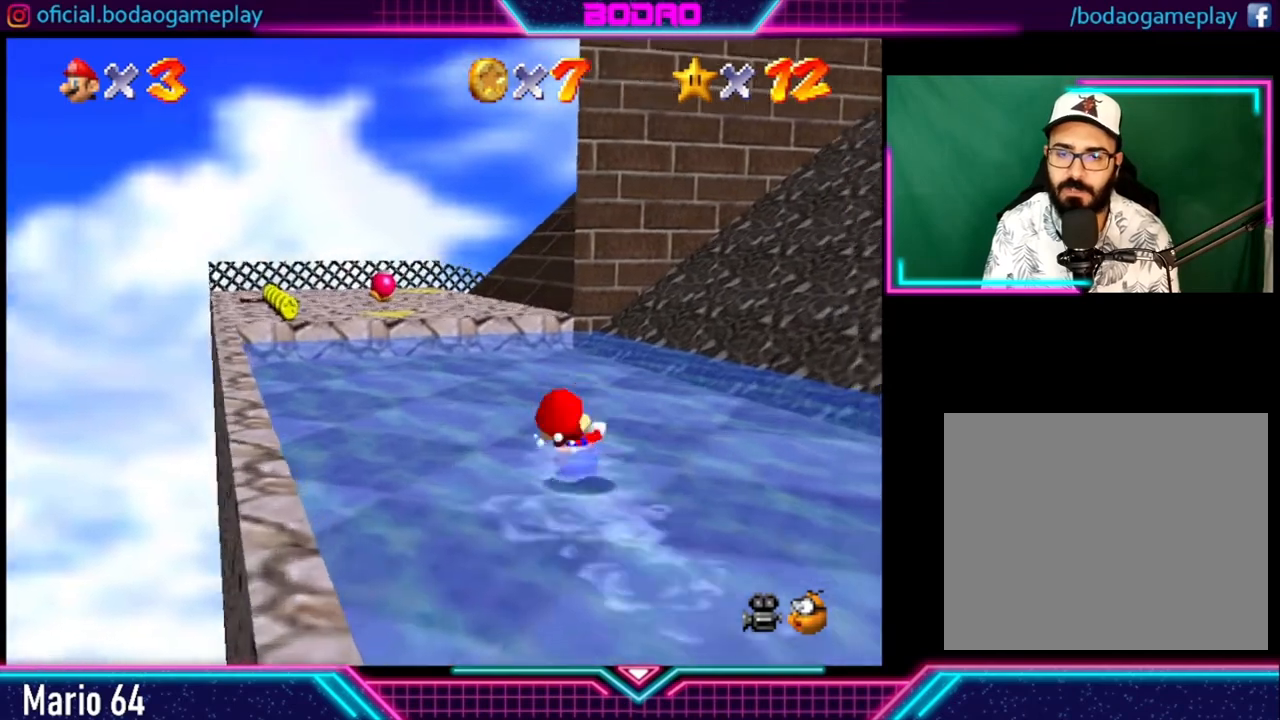
{"buttons": [], "left_stick": "center", "right_stick": "center", "events": []}
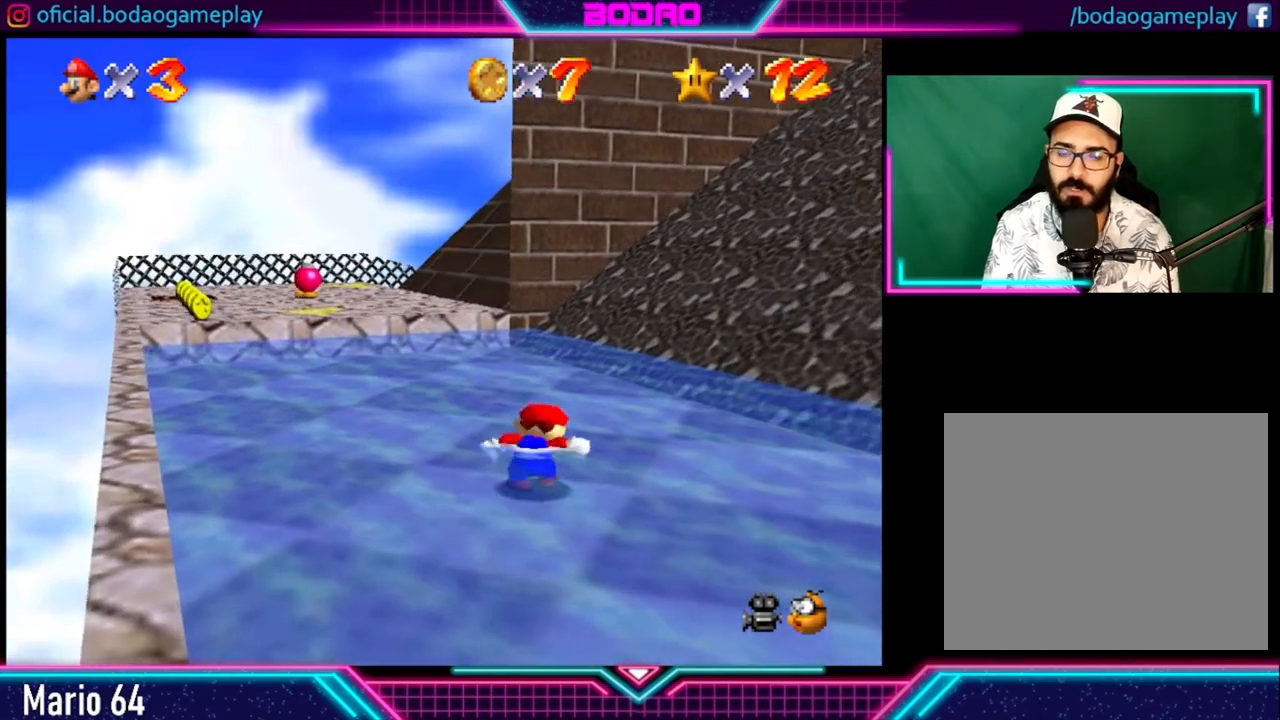
{"buttons": ["DPAD_LEFT"], "left_stick": "center", "right_stick": "center", "events": [[80, "DPAD_RIGHT", "down"], [200, "DPAD_RIGHT", "up"], [480, "DPAD_LEFT", "down"]]}
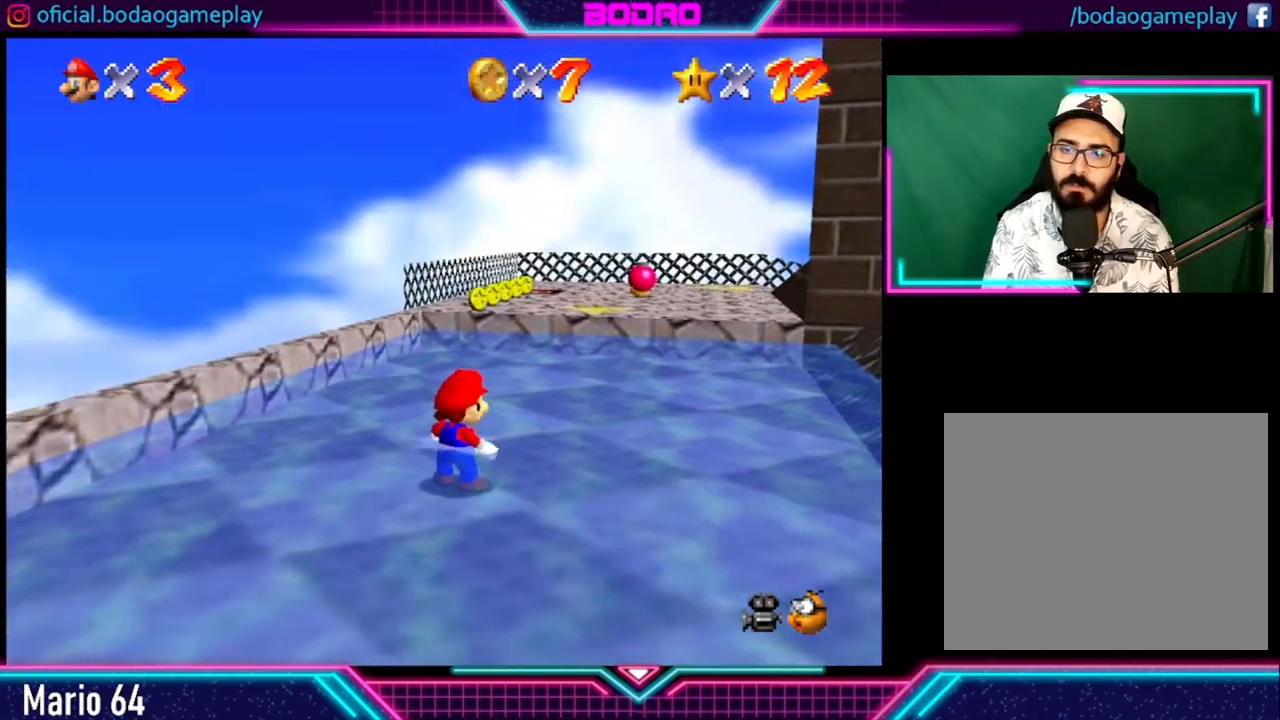
{"buttons": [], "left_stick": "center", "right_stick": "center", "events": [[120, "DPAD_LEFT", "up"], [280, "DPAD_LEFT", "down"], [360, "DPAD_LEFT", "up"]]}
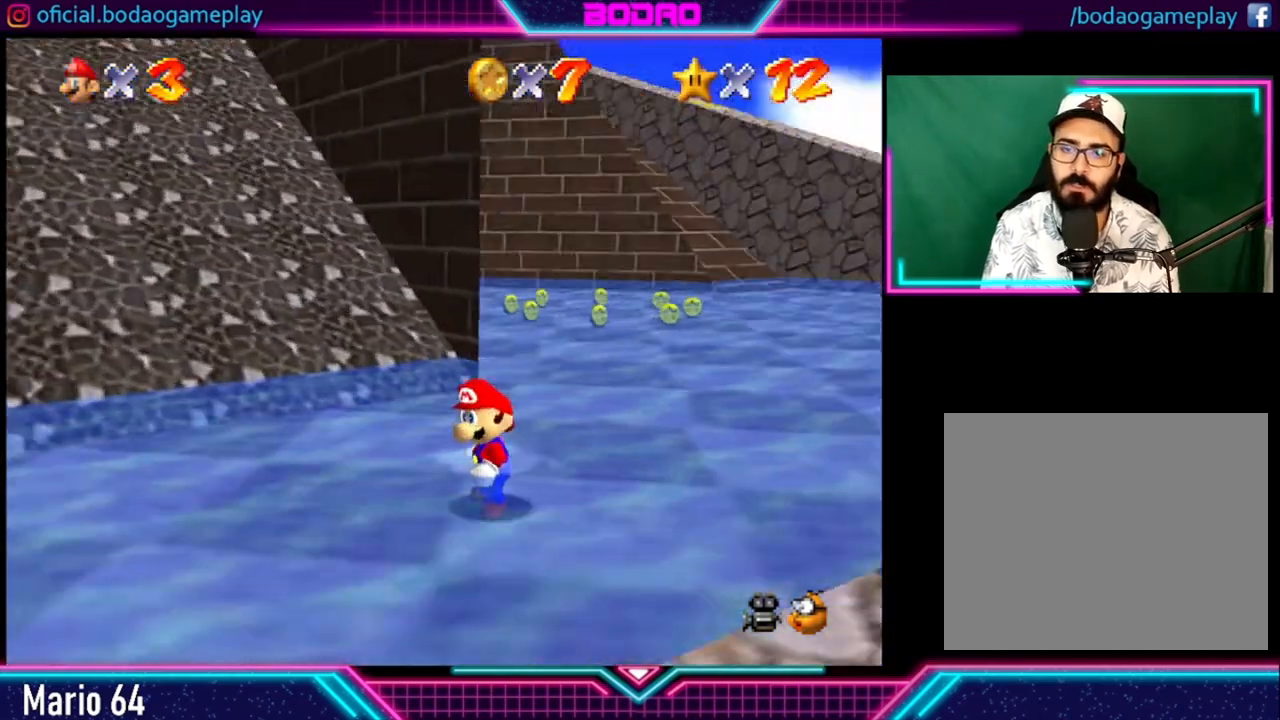
{"buttons": [], "left_stick": "down-left", "right_stick": "center", "events": [[280, "left_stick", "down-left"]]}
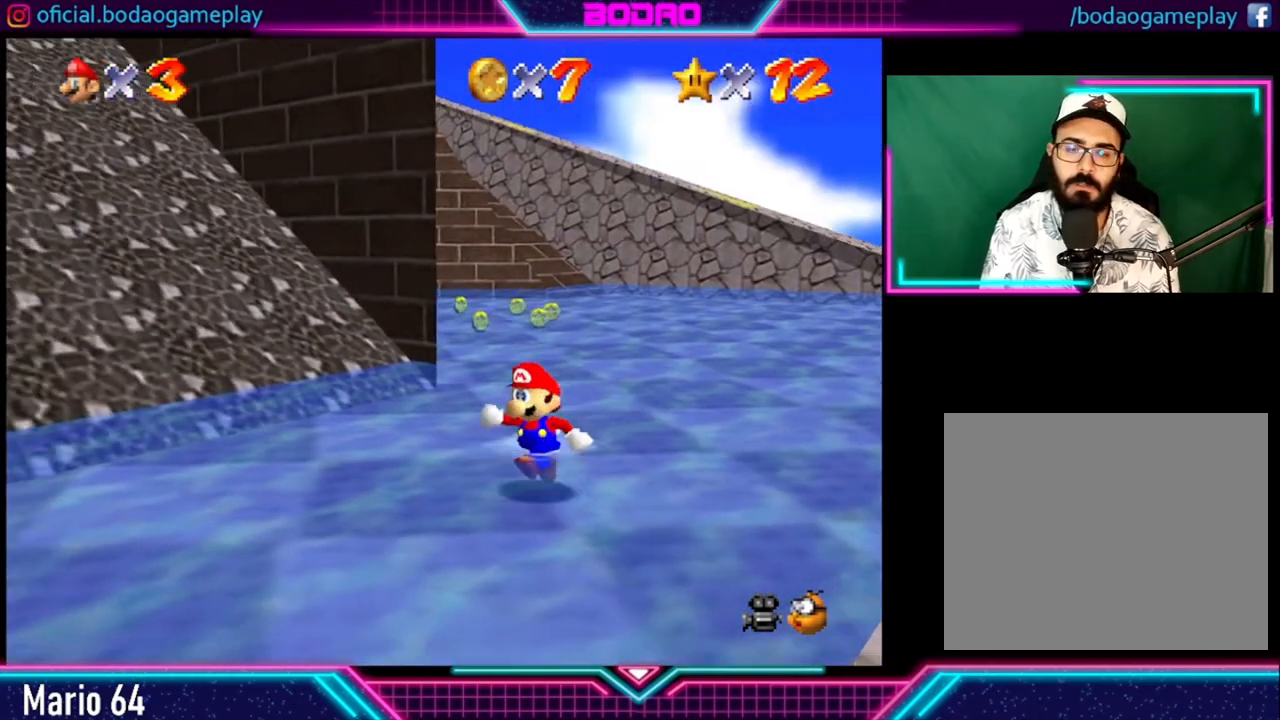
{"buttons": [], "left_stick": "down-left", "right_stick": "center", "events": []}
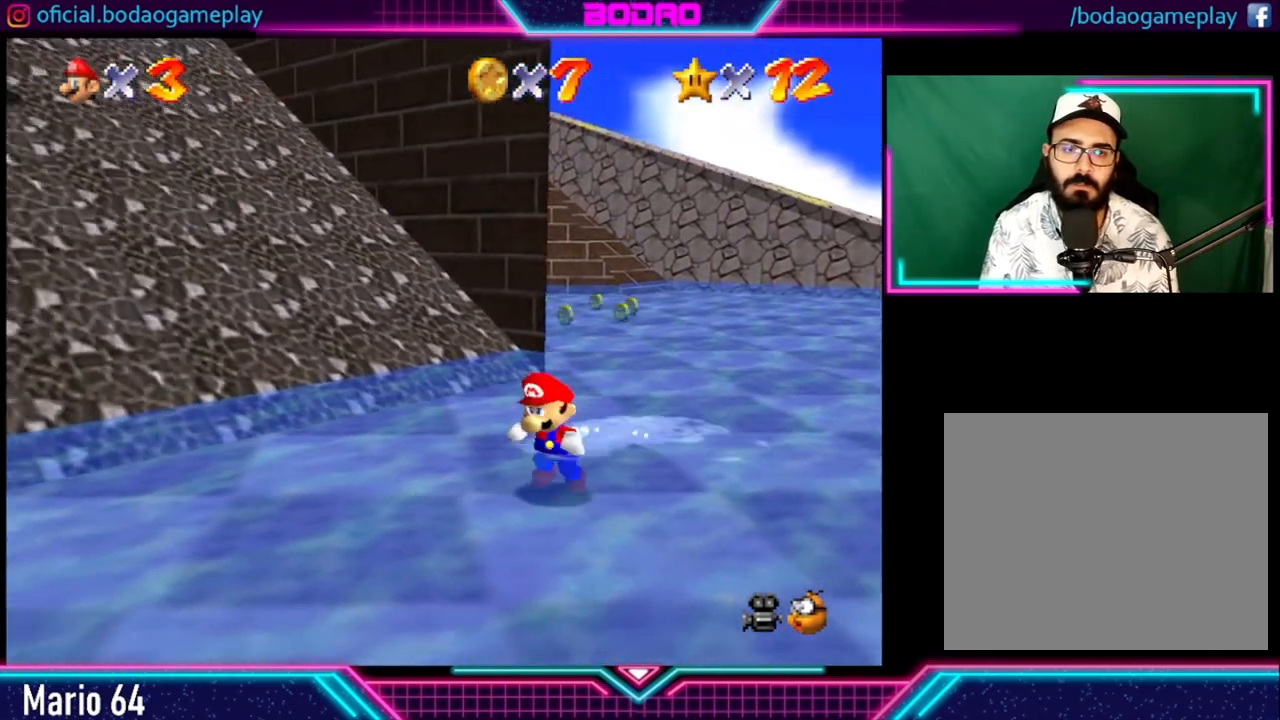
{"buttons": [], "left_stick": "up-left", "right_stick": "center", "events": [[80, "left_stick", "left"], [280, "left_stick", "up-left"]]}
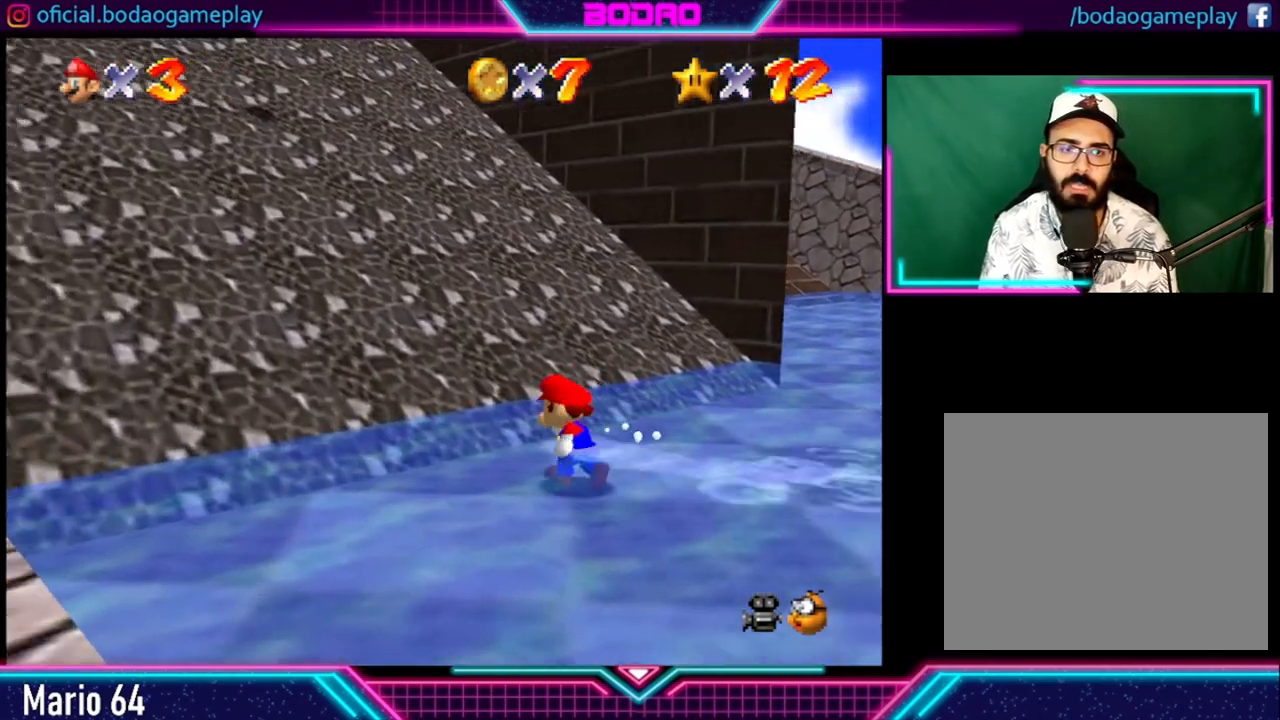
{"buttons": [], "left_stick": "up-left", "right_stick": "center", "events": [[40, "A", "down"], [400, "A", "up"]]}
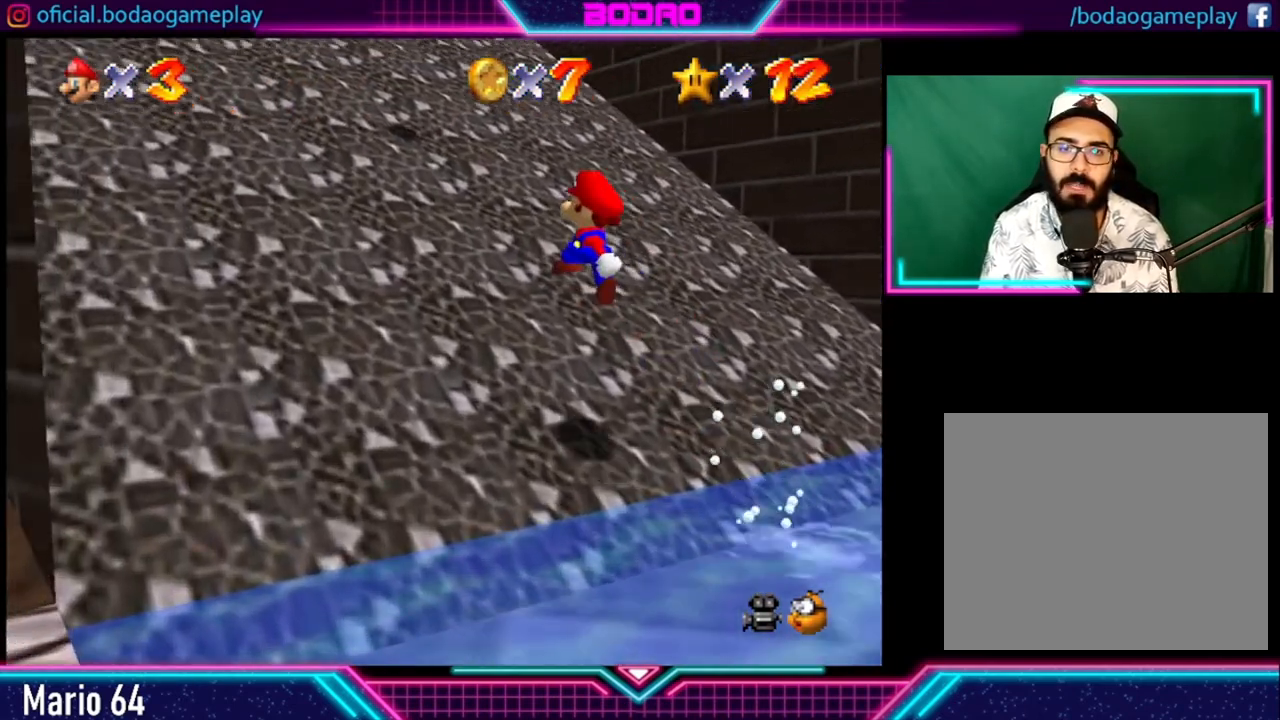
{"buttons": [], "left_stick": "up", "right_stick": "center", "events": [[520, "left_stick", "up"]]}
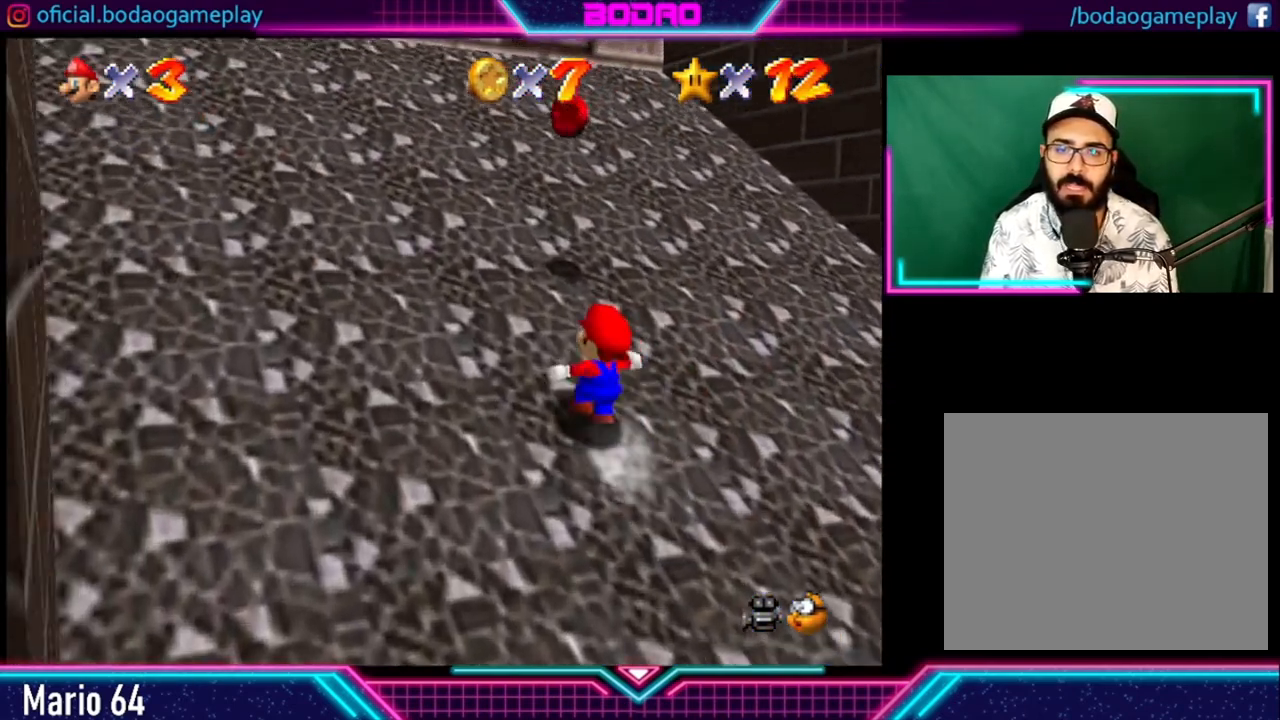
{"buttons": [], "left_stick": "up", "right_stick": "center", "events": []}
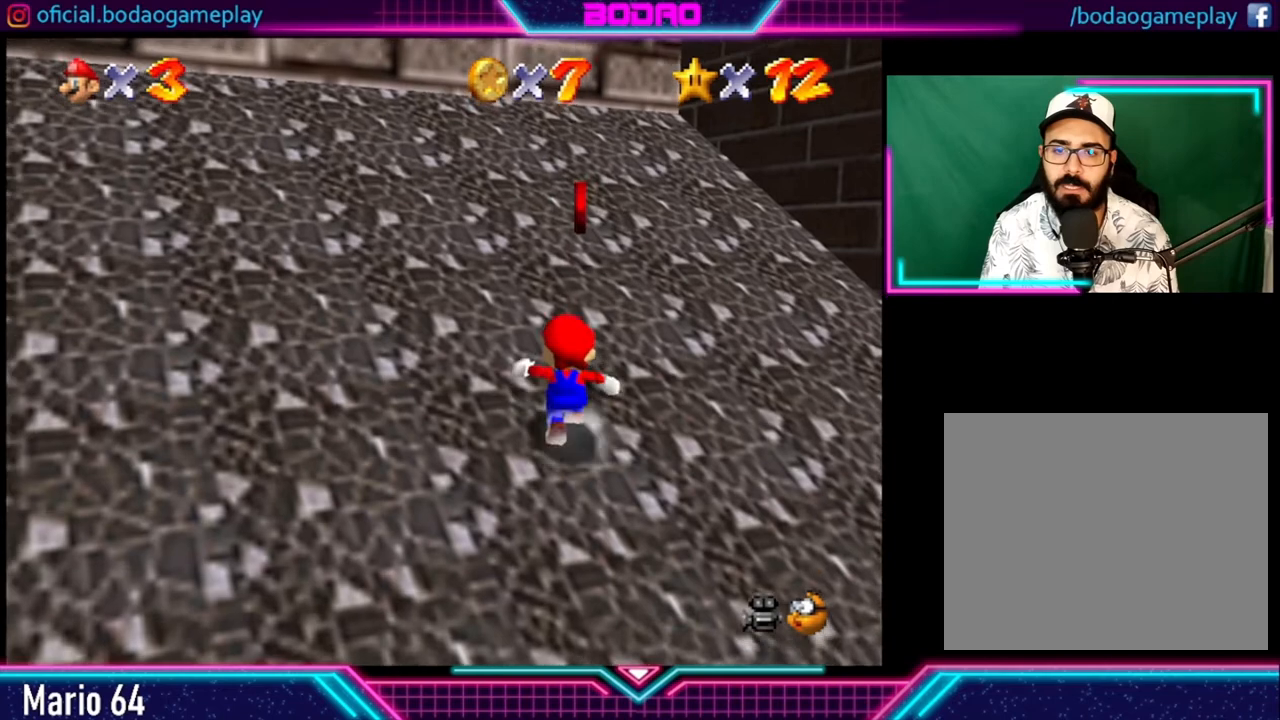
{"buttons": [], "left_stick": "up", "right_stick": "center", "events": [[120, "A", "down"], [480, "A", "up"]]}
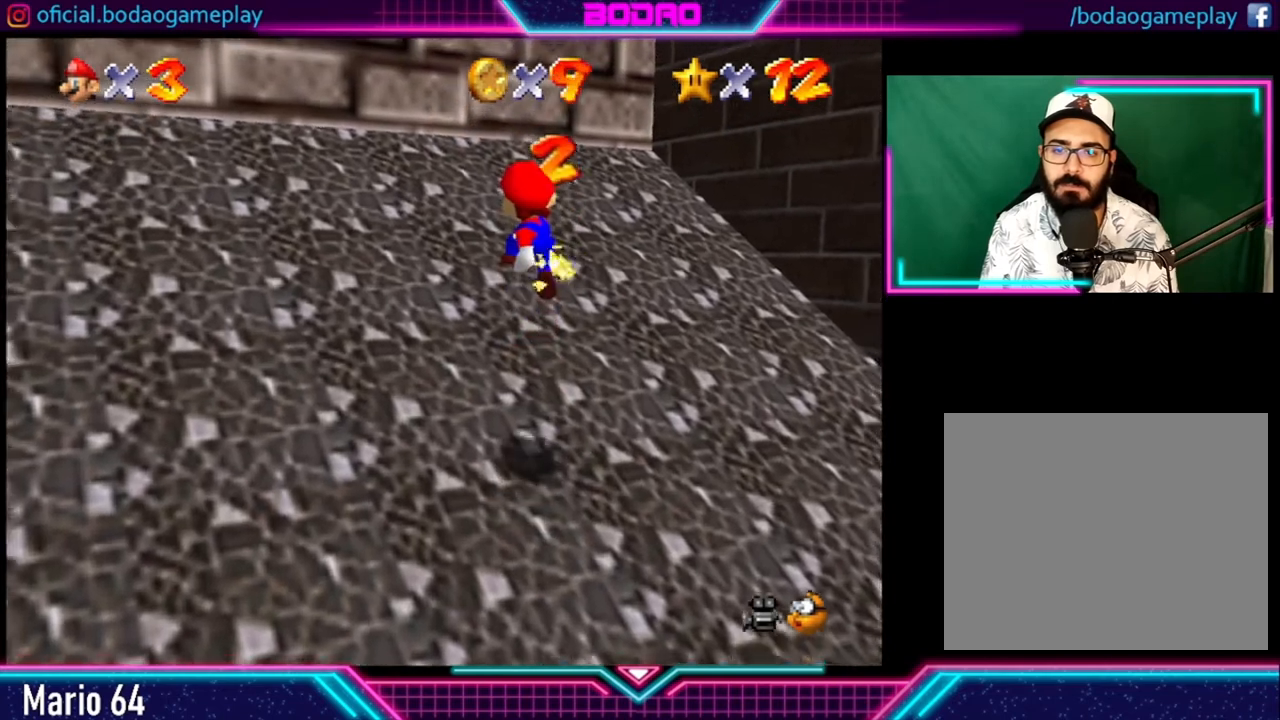
{"buttons": [], "left_stick": "center", "right_stick": "center", "events": [[160, "left_stick", "center"]]}
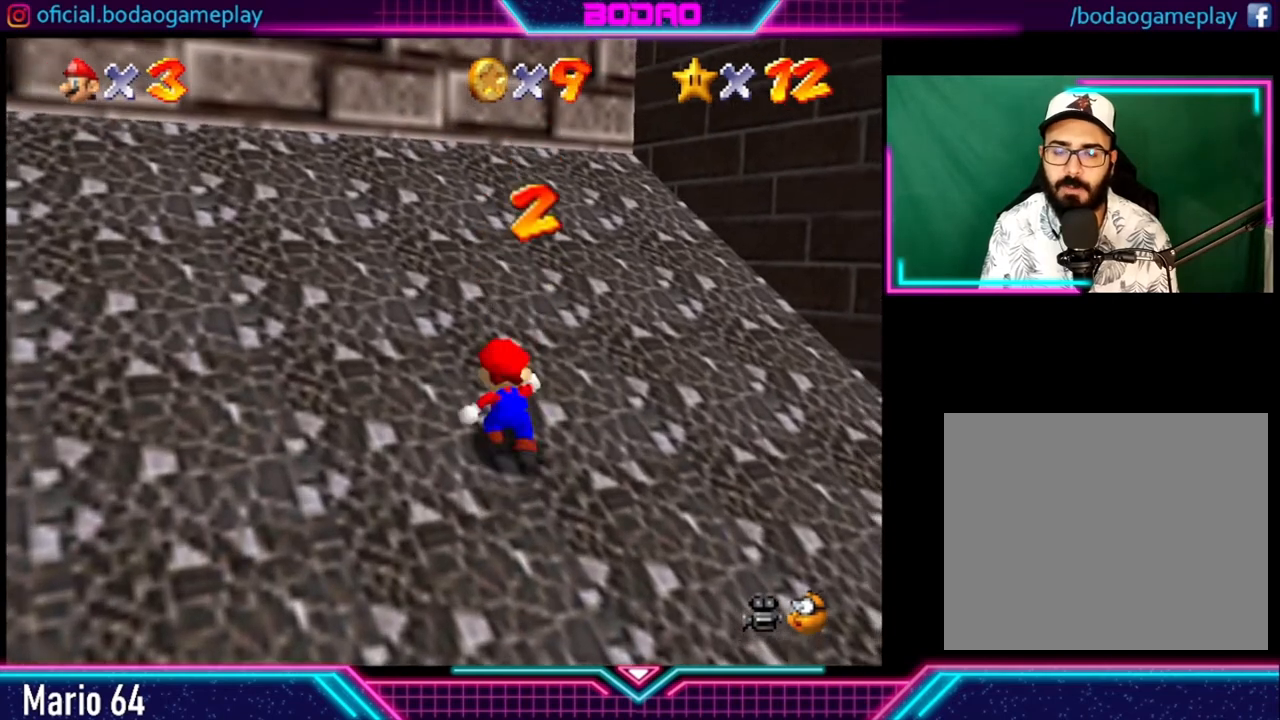
{"buttons": [], "left_stick": "up-left", "right_stick": "center", "events": [[440, "left_stick", "up-left"]]}
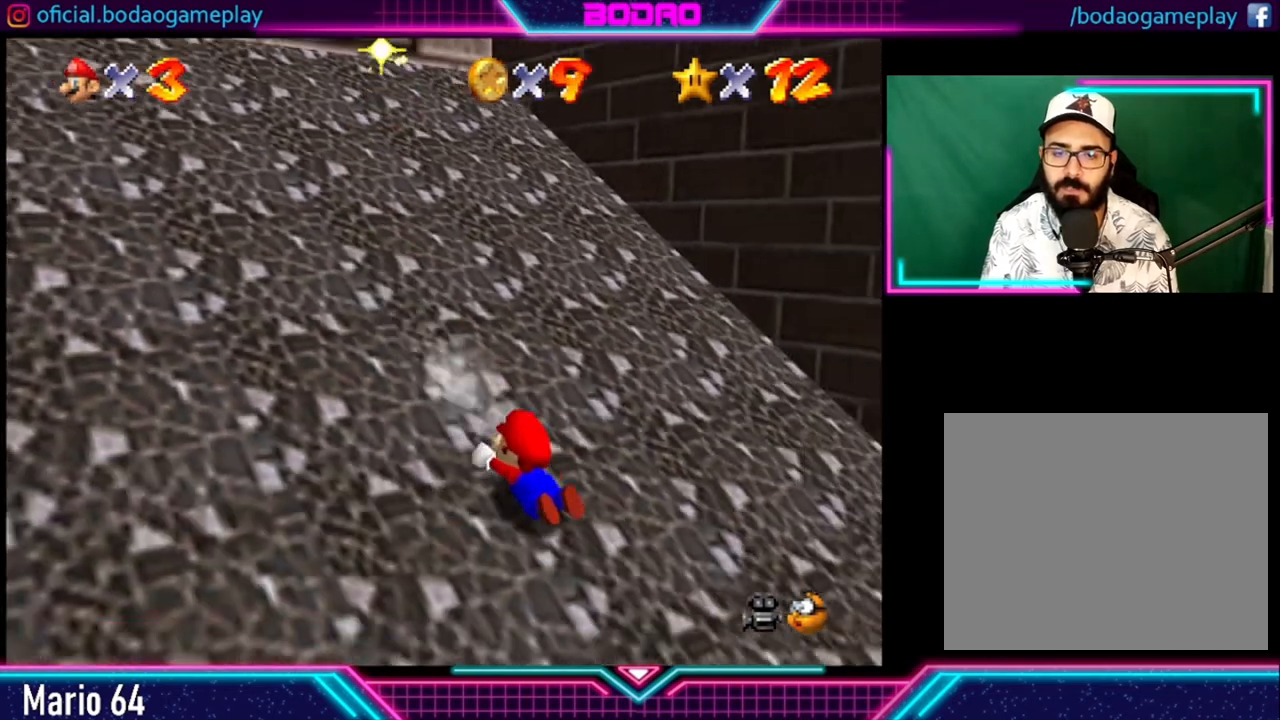
{"buttons": [], "left_stick": "up-left", "right_stick": "center", "events": []}
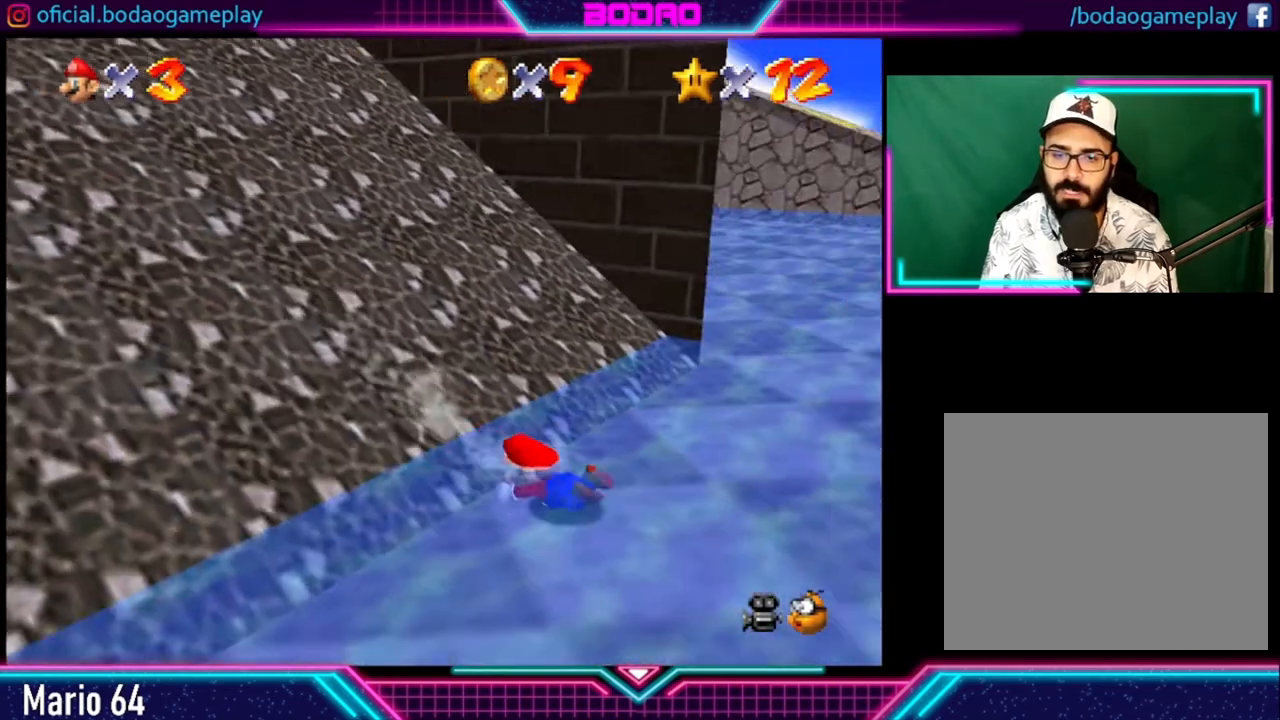
{"buttons": [], "left_stick": "up-left", "right_stick": "center", "events": [[80, "X", "down"], [280, "X", "up"]]}
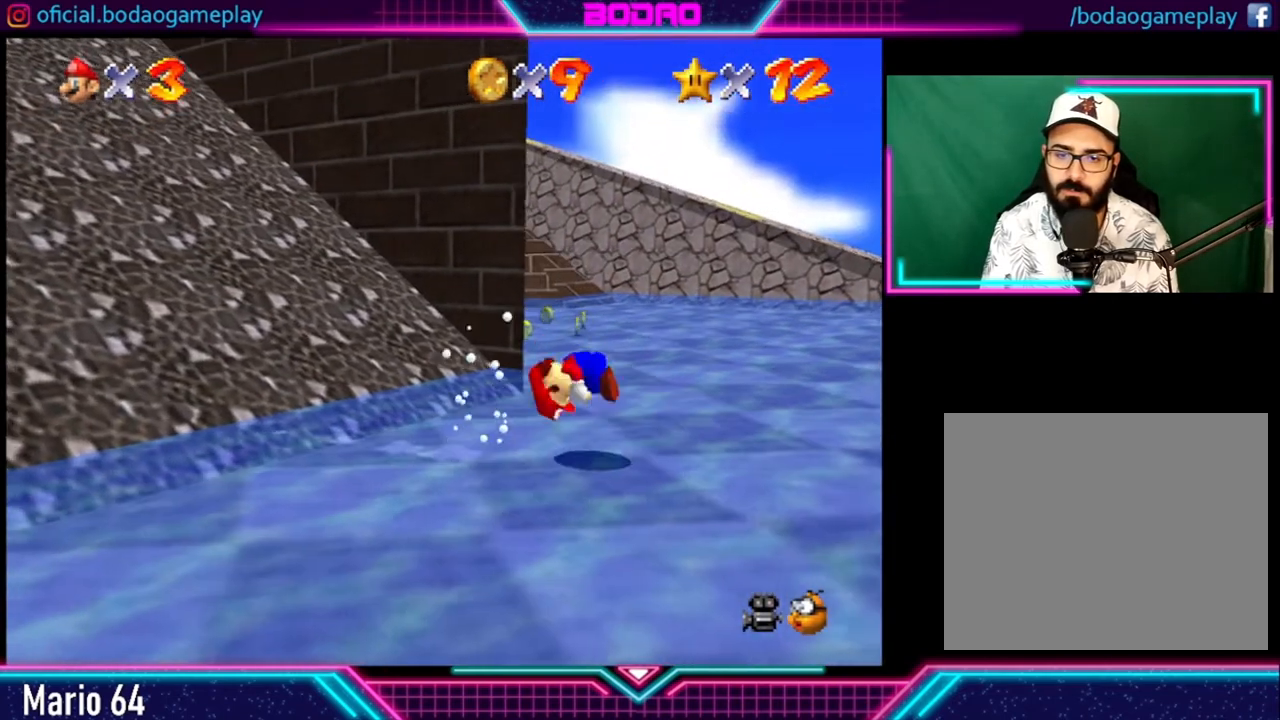
{"buttons": [], "left_stick": "down-left", "right_stick": "center", "events": [[240, "left_stick", "down-left"]]}
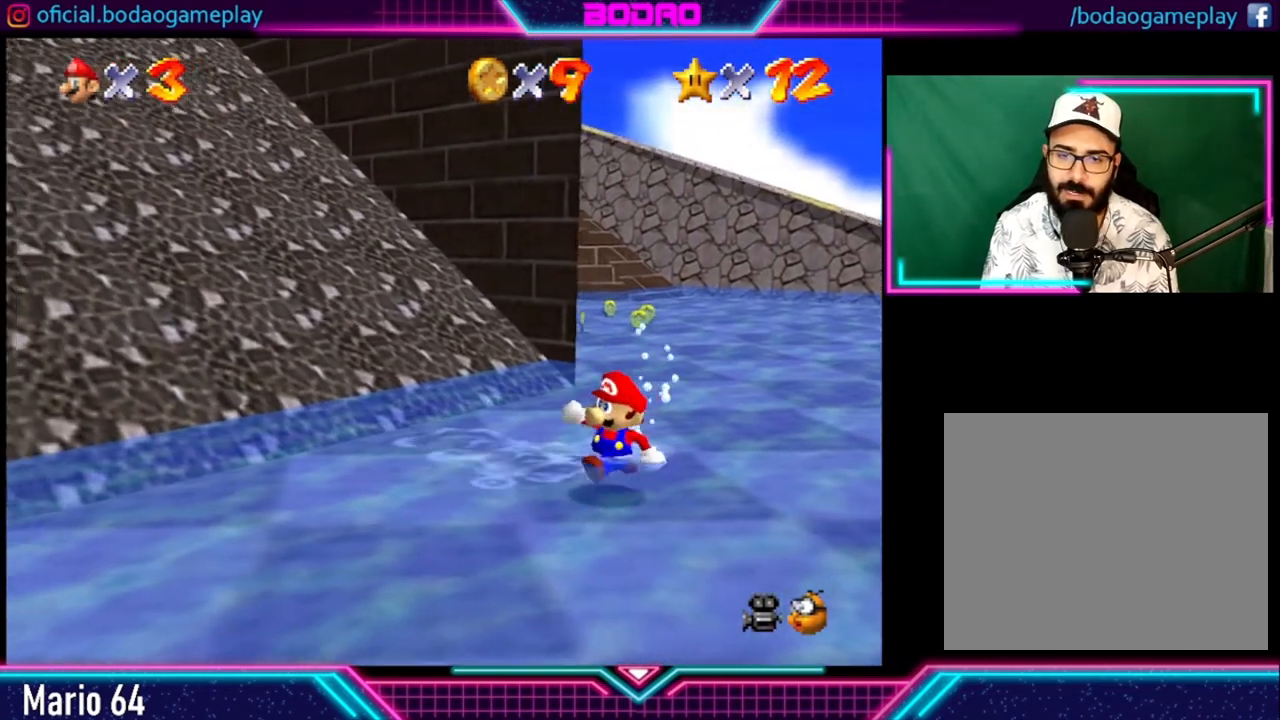
{"buttons": [], "left_stick": "down-left", "right_stick": "center", "events": []}
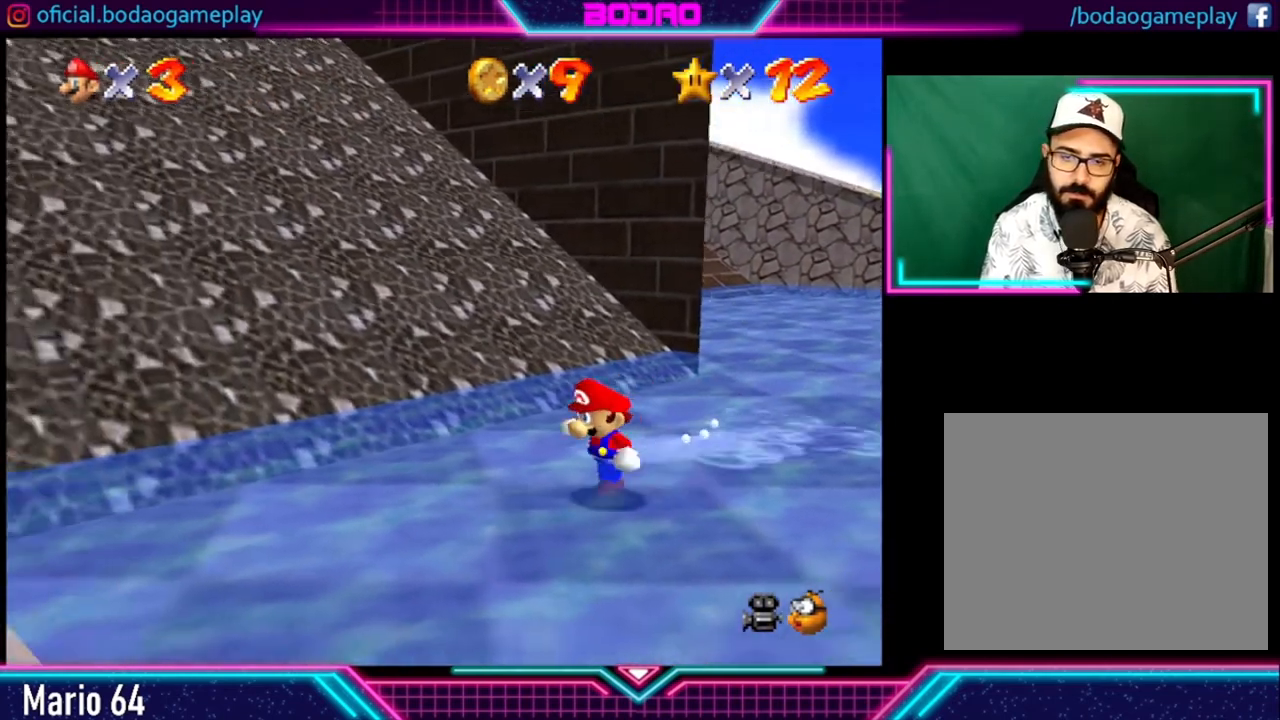
{"buttons": [], "left_stick": "down-left", "right_stick": "center", "events": []}
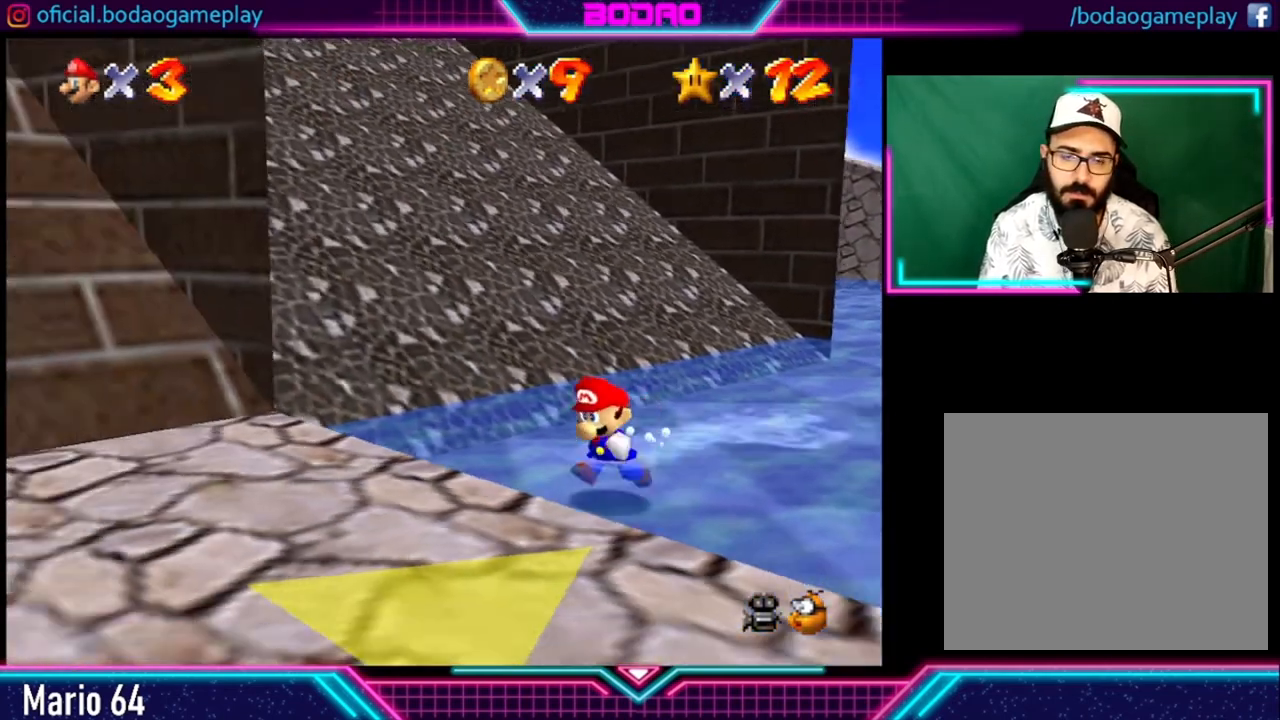
{"buttons": [], "left_stick": "down-left", "right_stick": "center", "events": [[120, "A", "down"], [240, "A", "up"]]}
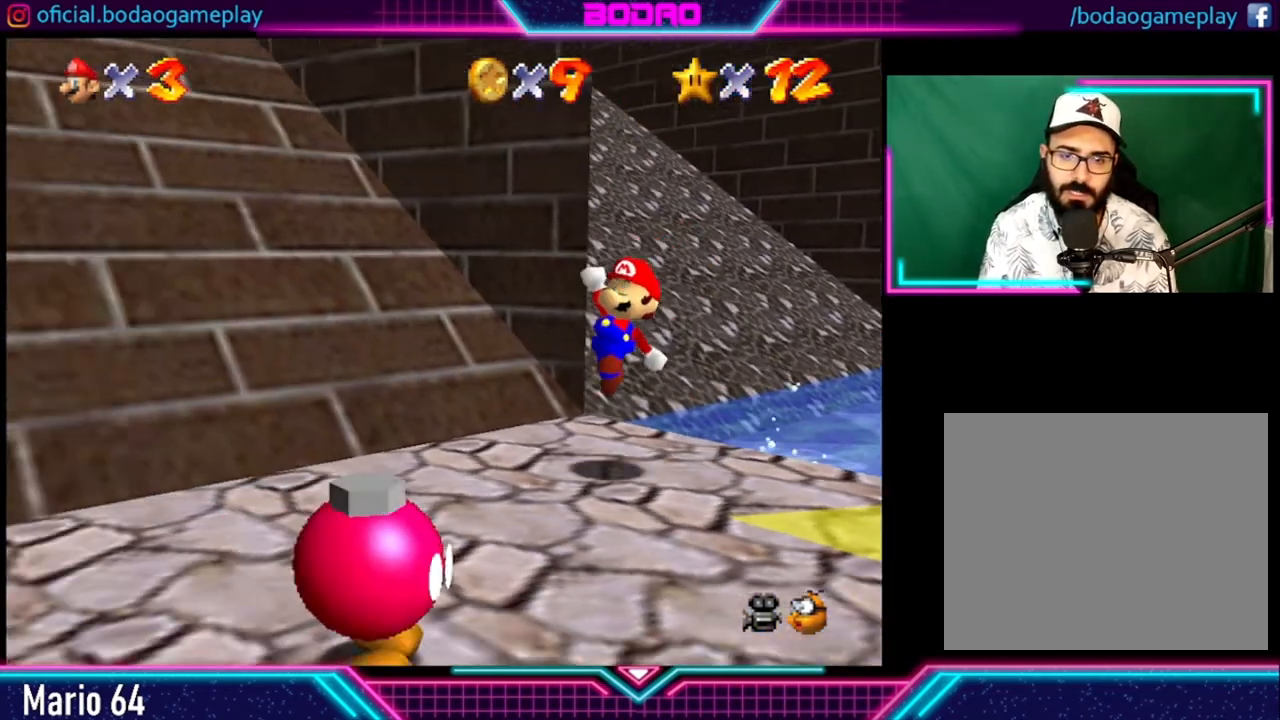
{"buttons": [], "left_stick": "down-left", "right_stick": "center", "events": []}
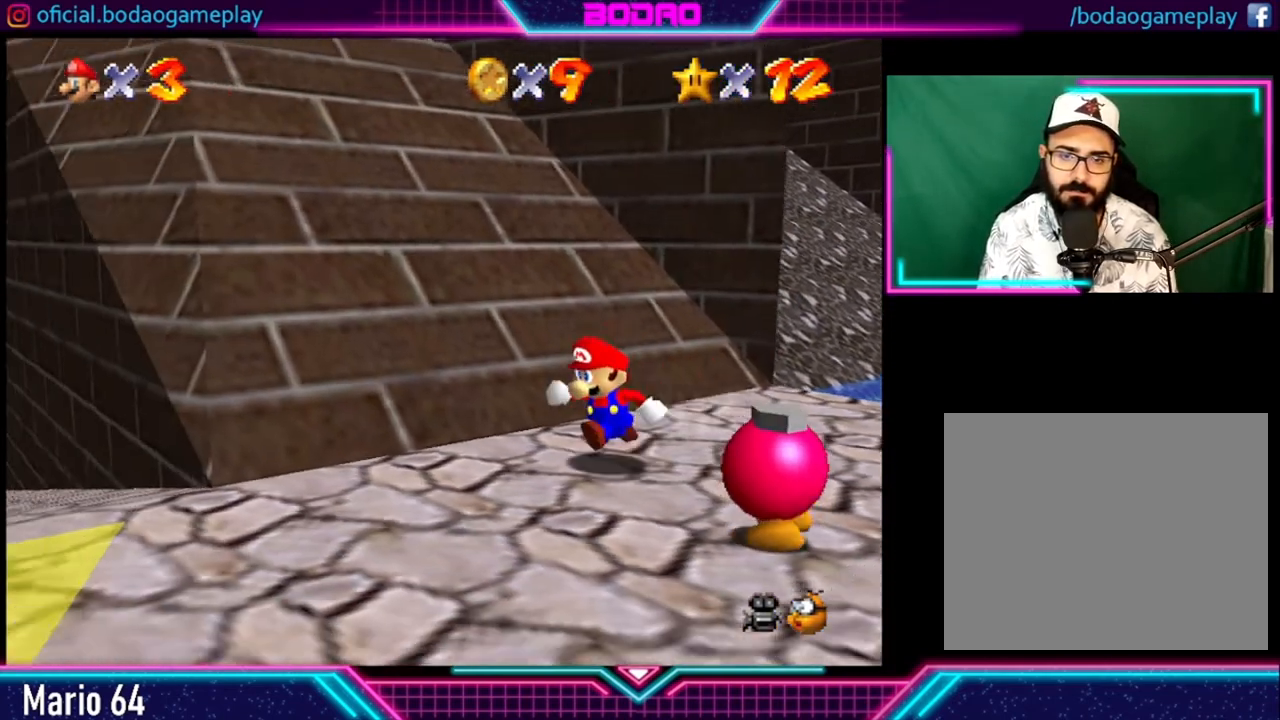
{"buttons": [], "left_stick": "down-left", "right_stick": "center", "events": [[160, "left_stick", "center"], [400, "left_stick", "down-left"]]}
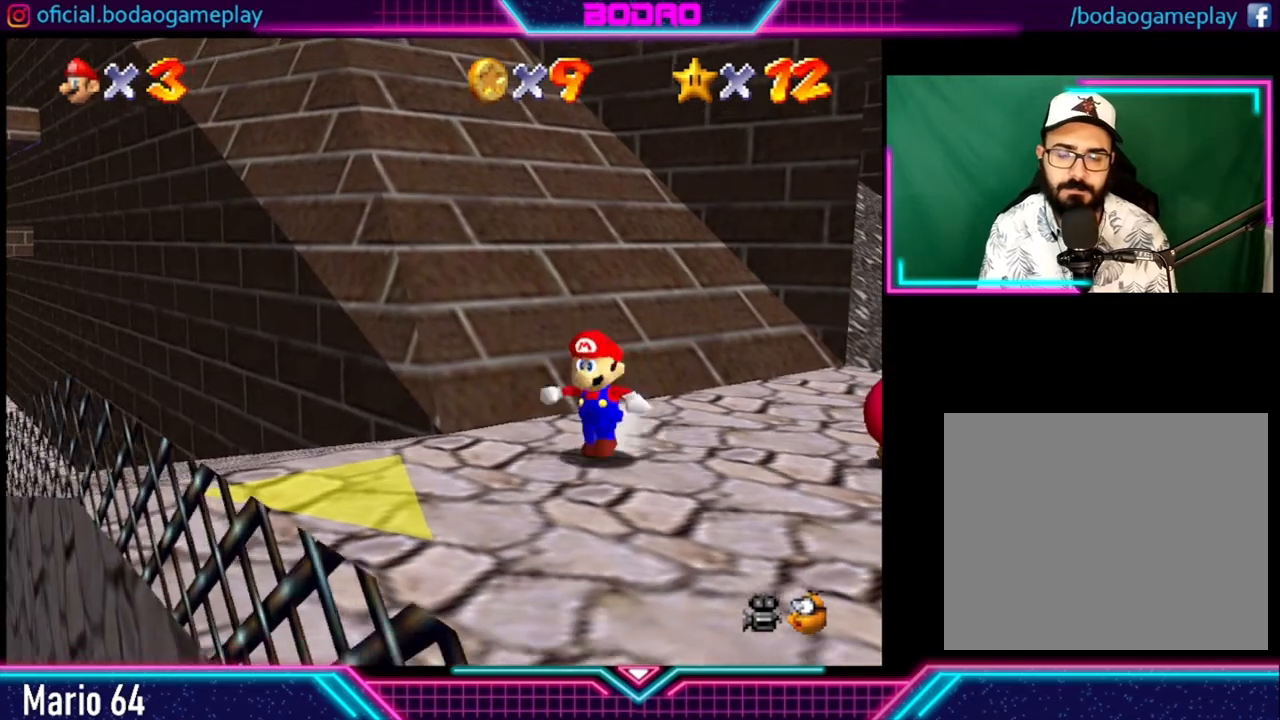
{"buttons": [], "left_stick": "center", "right_stick": "center", "events": [[200, "left_stick", "left"], [320, "left_stick", "up-left"], [440, "left_stick", "center"]]}
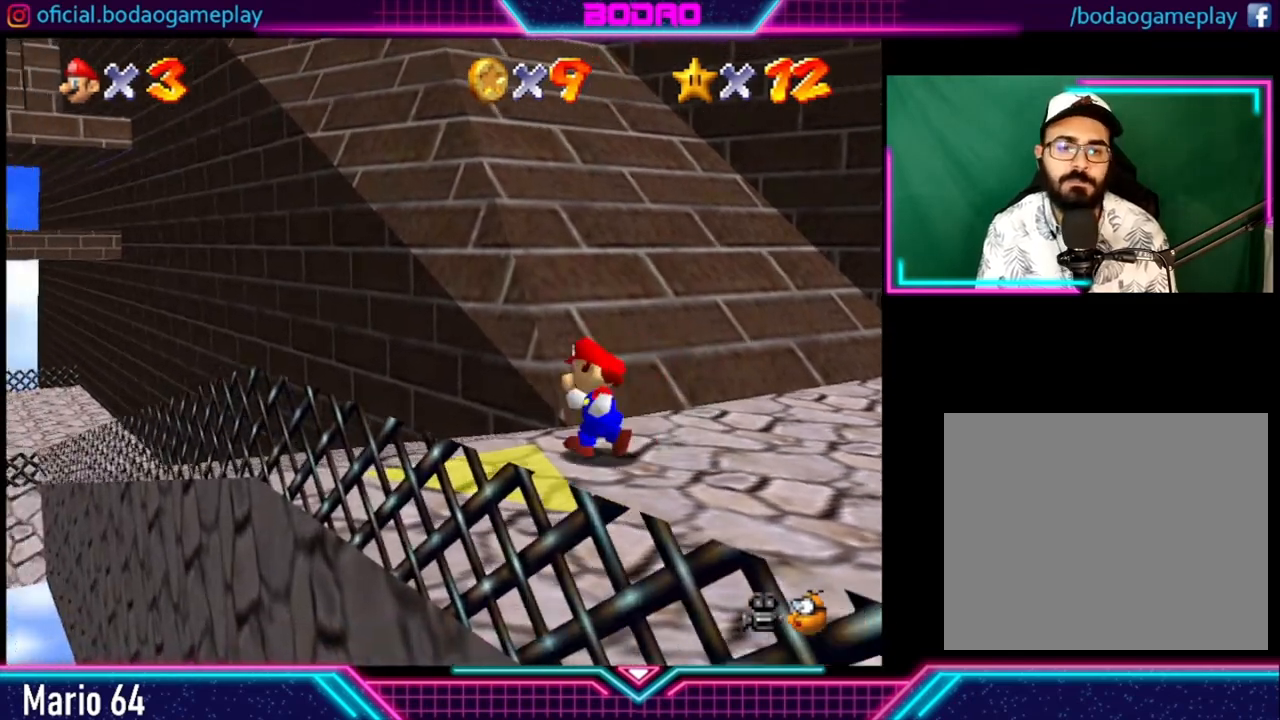
{"buttons": [], "left_stick": "left", "right_stick": "center", "events": [[320, "left_stick", "left"]]}
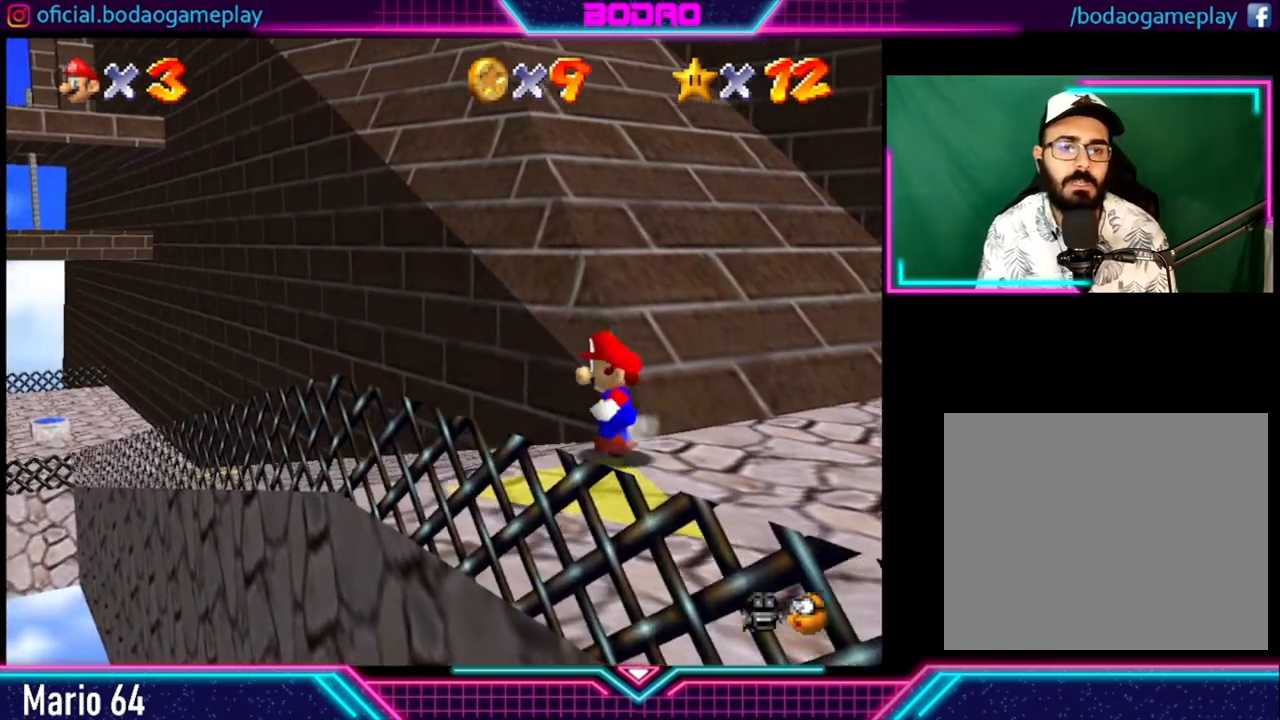
{"buttons": [], "left_stick": "center", "right_stick": "center", "events": [[160, "left_stick", "center"]]}
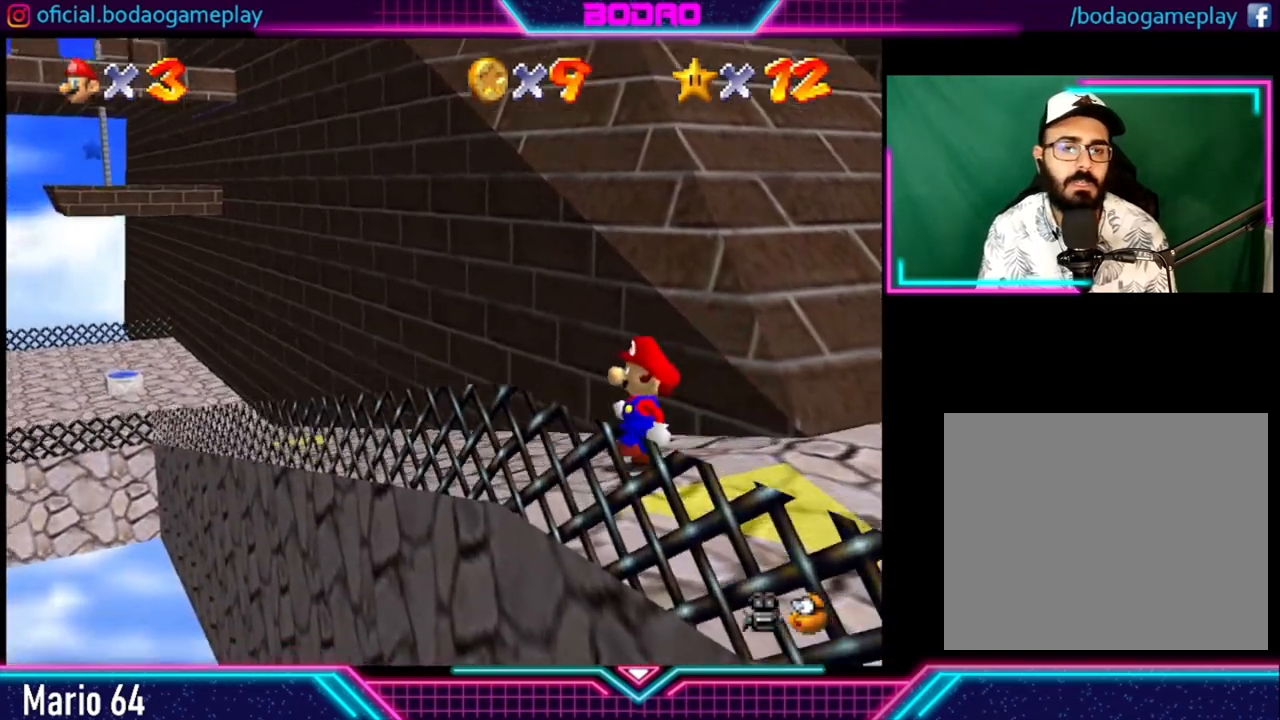
{"buttons": [], "left_stick": "up-left", "right_stick": "center", "events": [[480, "left_stick", "up-left"]]}
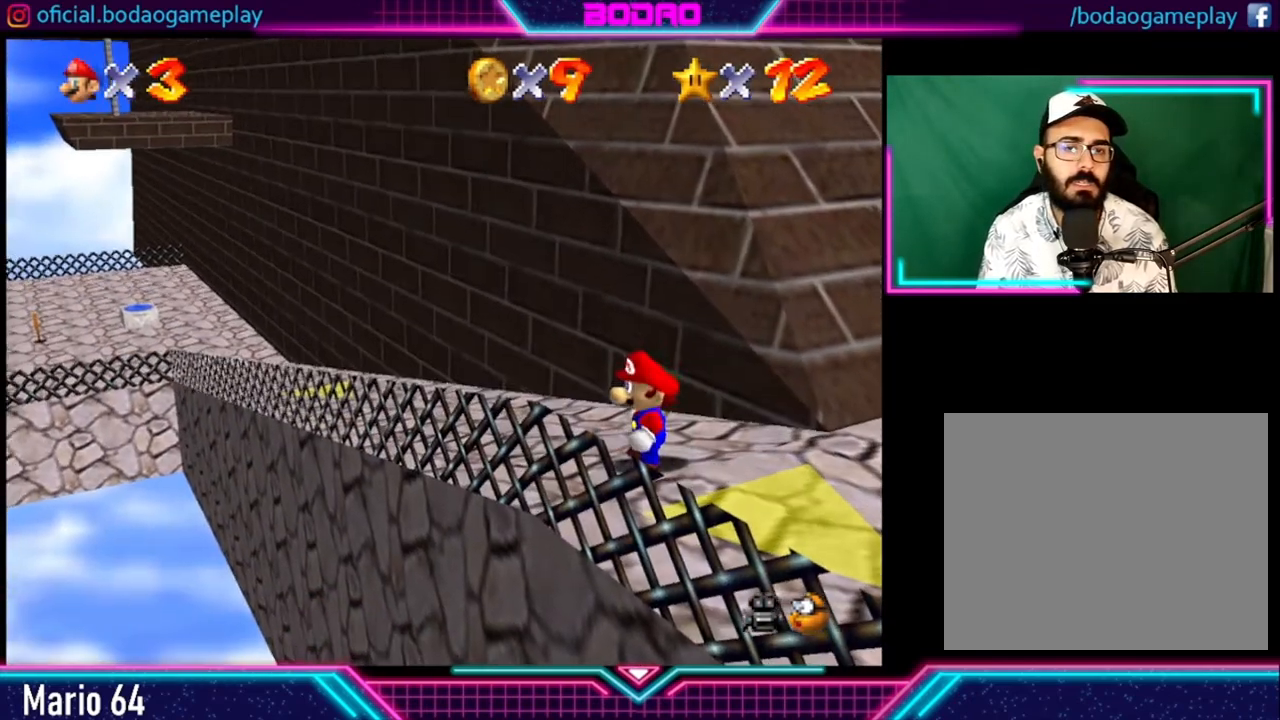
{"buttons": [], "left_stick": "up-left", "right_stick": "center", "events": []}
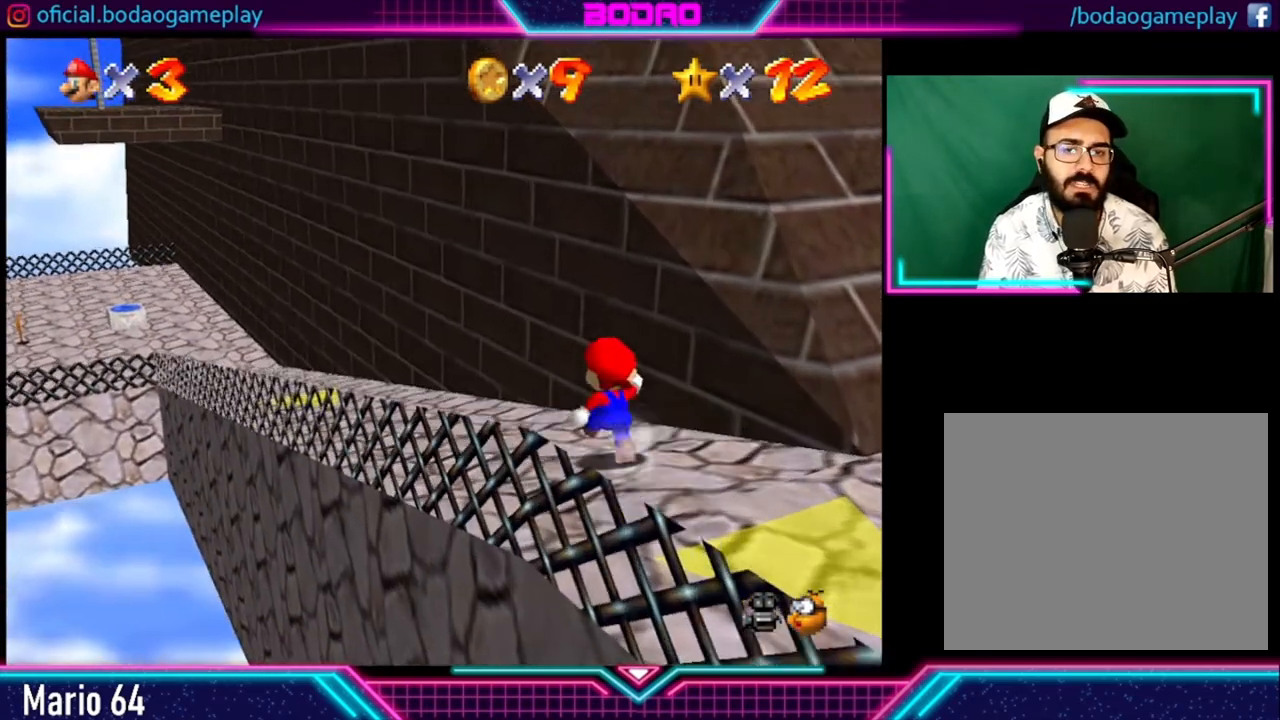
{"buttons": [], "left_stick": "up-left", "right_stick": "center", "events": []}
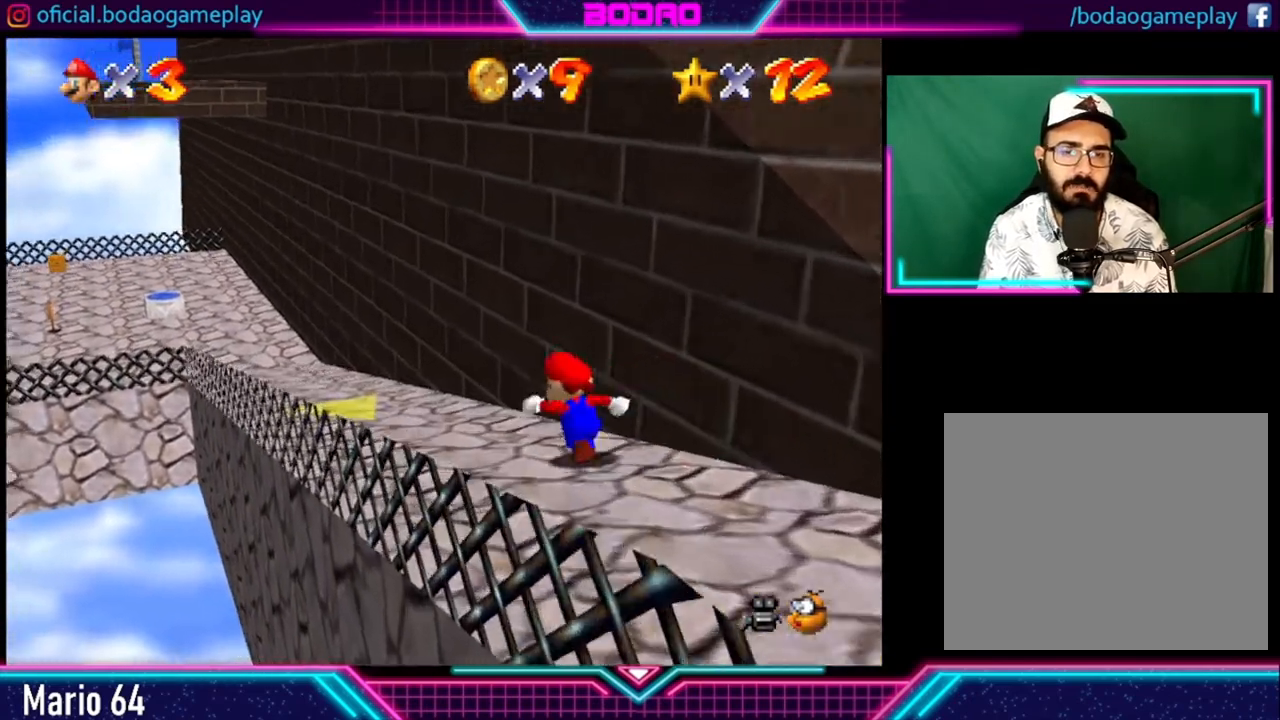
{"buttons": [], "left_stick": "up-left", "right_stick": "center", "events": [[80, "left_stick", "up"], [360, "left_stick", "up-left"]]}
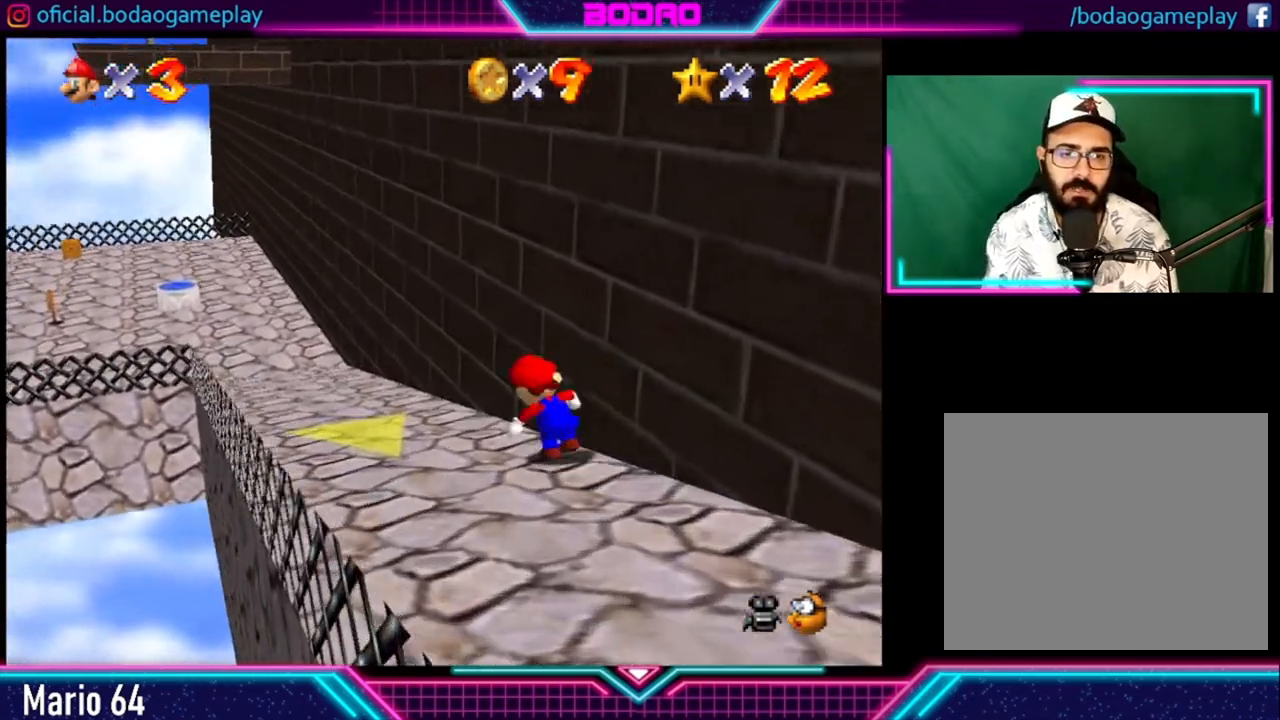
{"buttons": [], "left_stick": "up-left", "right_stick": "center", "events": []}
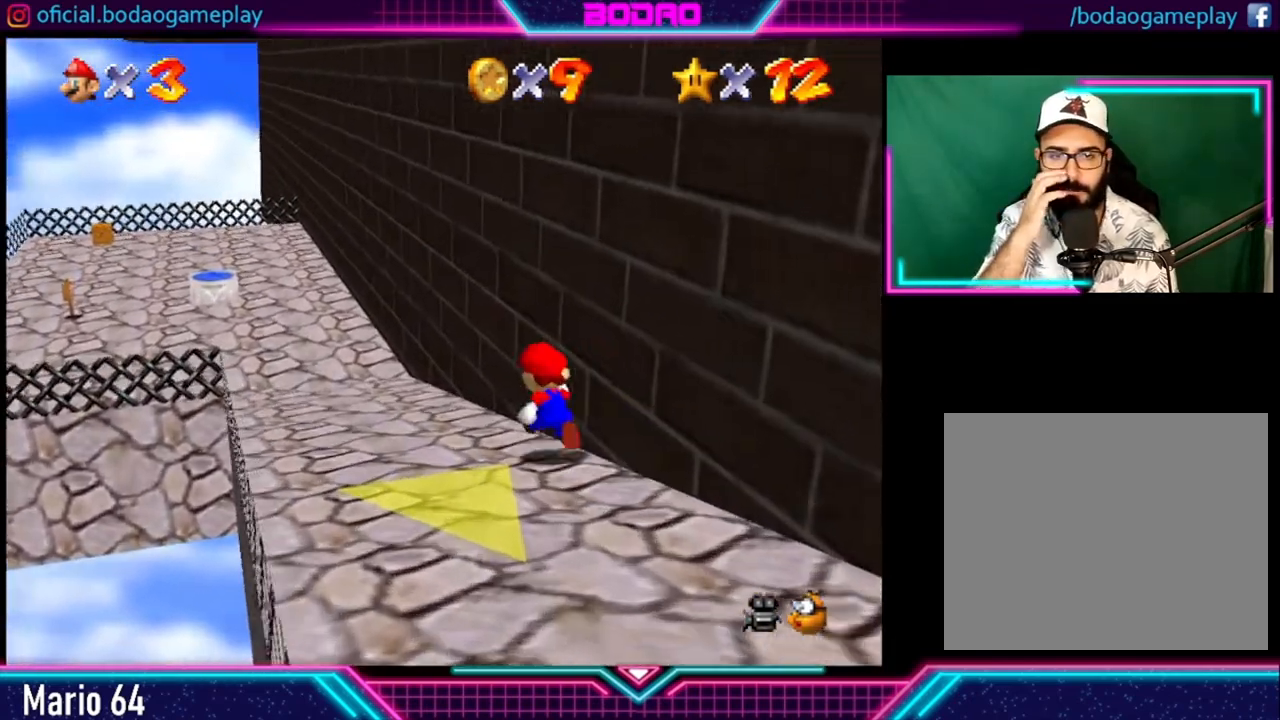
{"buttons": [], "left_stick": "up-left", "right_stick": "center", "events": []}
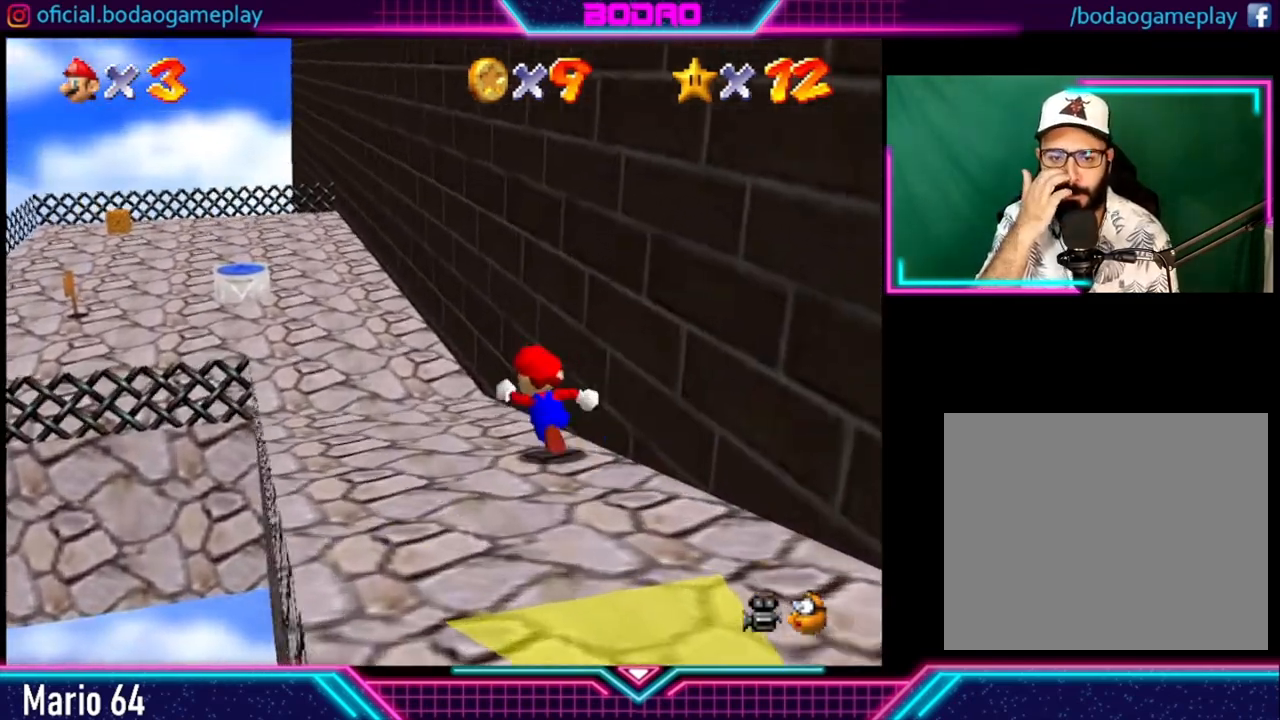
{"buttons": [], "left_stick": "up-left", "right_stick": "center", "events": []}